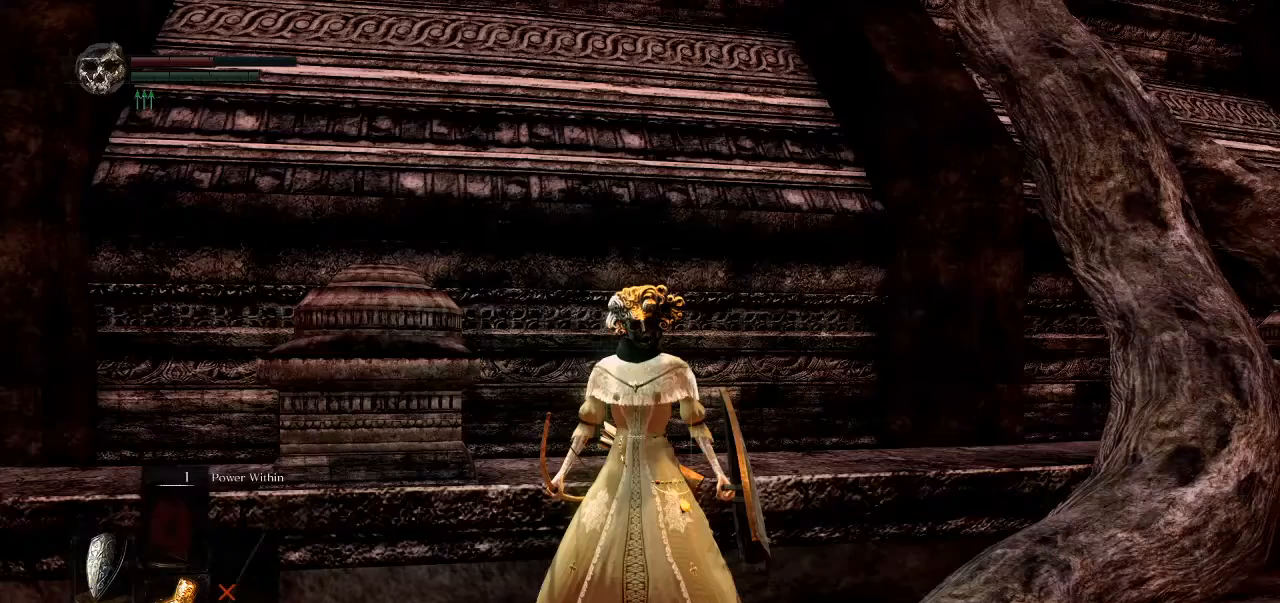
Gameplay with a controller (Xbox layout); each line is a JSON object with the inputs held at the frame after it. "events" lists button and stick changes between this image and that frame as [ms after this image, input, new state], when the widget could be followed in between. Not read: L3.
{"buttons": [], "left_stick": "center", "right_stick": "center", "events": [[367, "SELECT", "down"], [500, "SELECT", "up"]]}
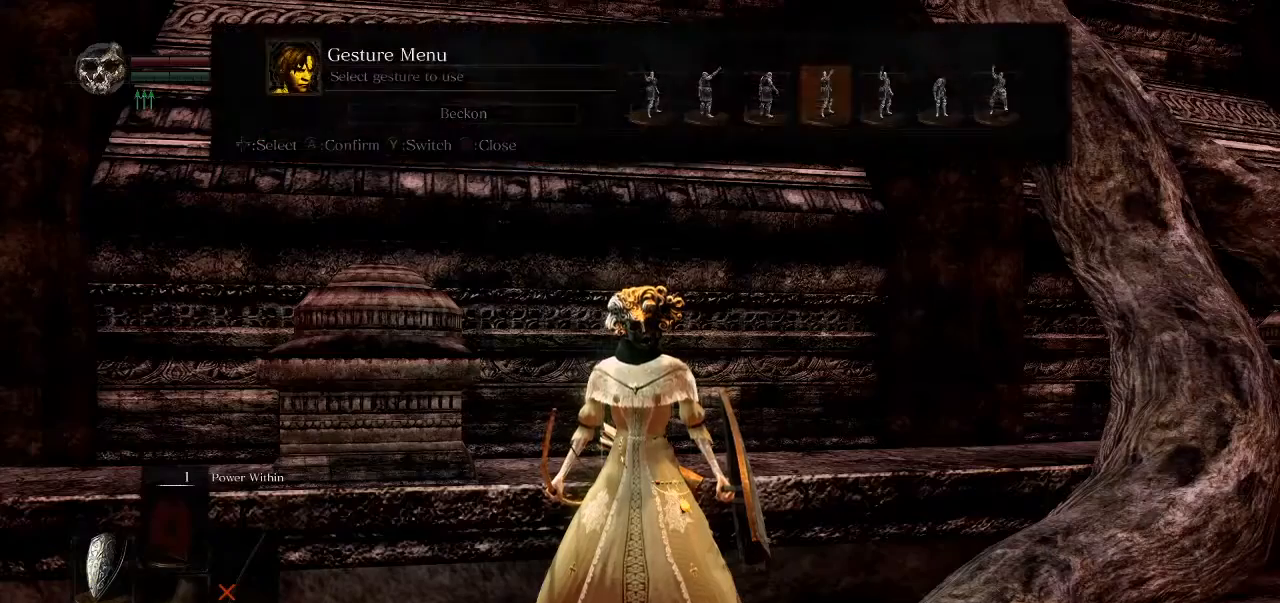
{"buttons": [], "left_stick": "center", "right_stick": "center", "events": [[283, "DPAD_RIGHT", "down"], [367, "A", "down"], [367, "DPAD_RIGHT", "up"], [467, "A", "up"]]}
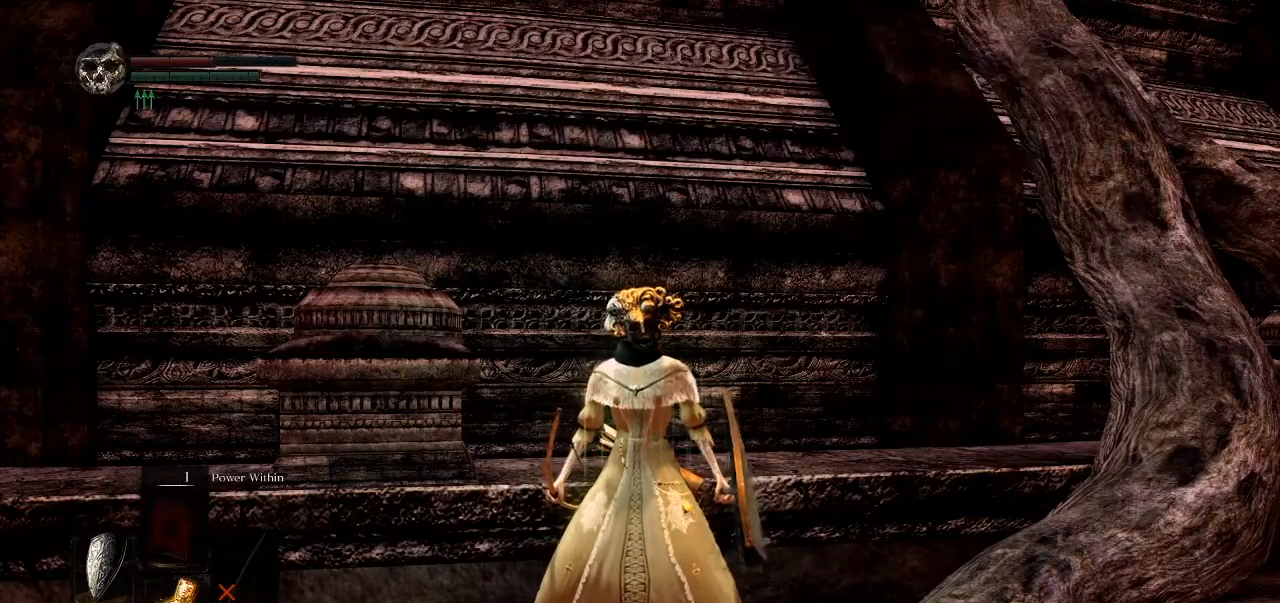
{"buttons": [], "left_stick": "center", "right_stick": "center", "events": []}
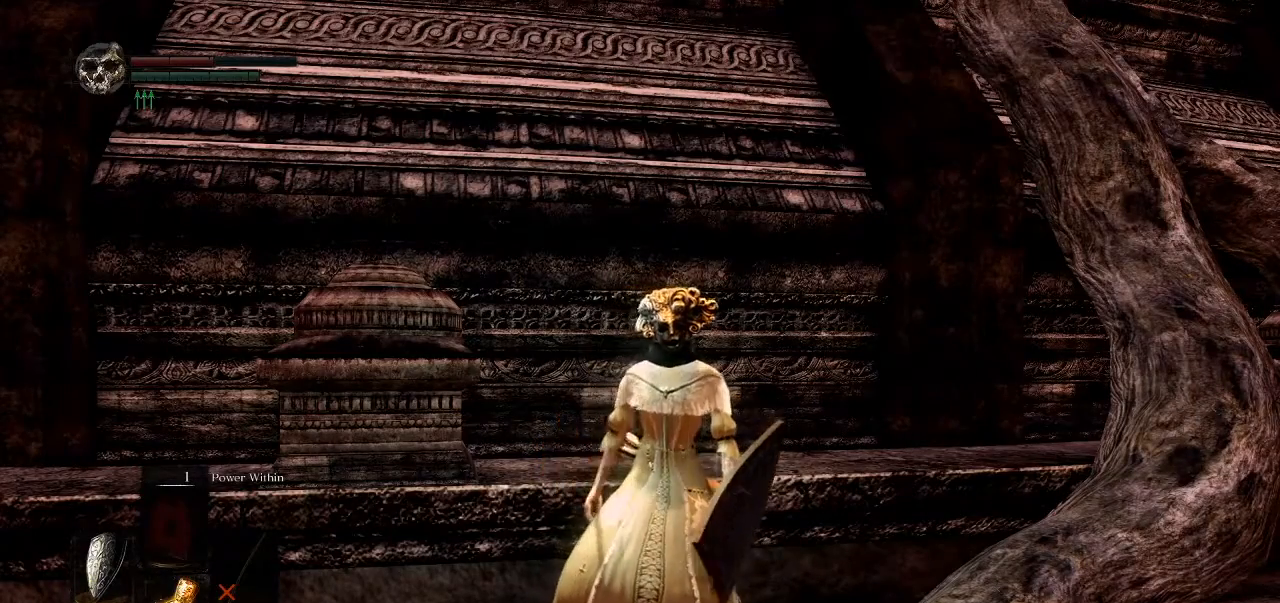
{"buttons": [], "left_stick": "center", "right_stick": "center", "events": []}
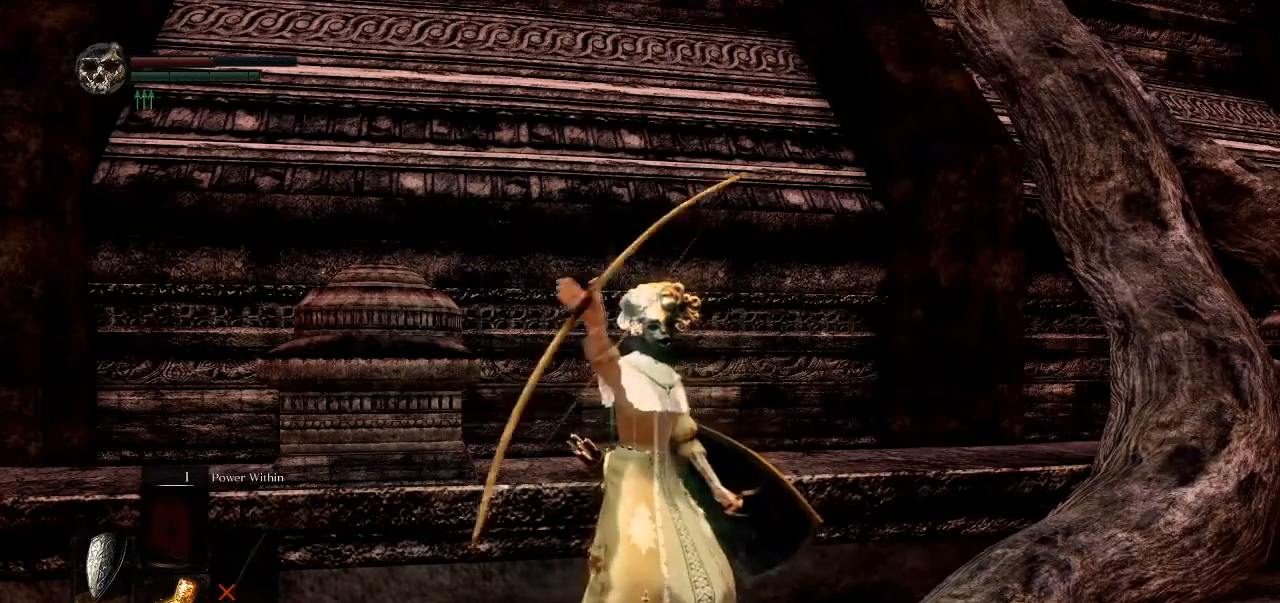
{"buttons": [], "left_stick": "center", "right_stick": "center", "events": []}
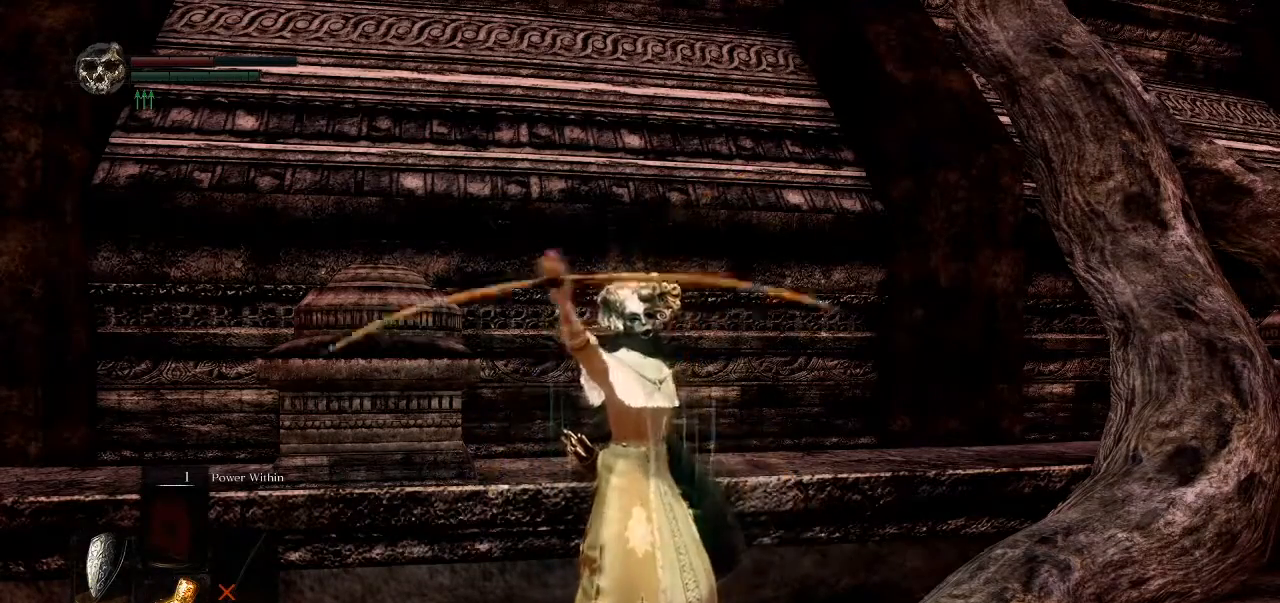
{"buttons": [], "left_stick": "center", "right_stick": "center", "events": []}
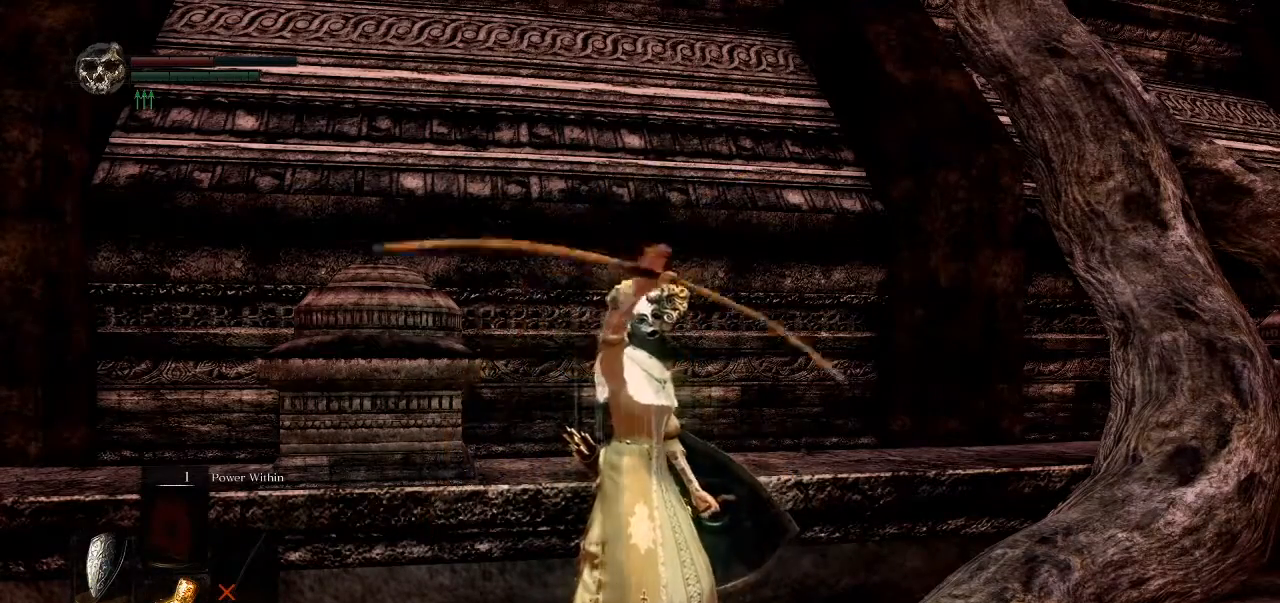
{"buttons": [], "left_stick": "center", "right_stick": "center", "events": []}
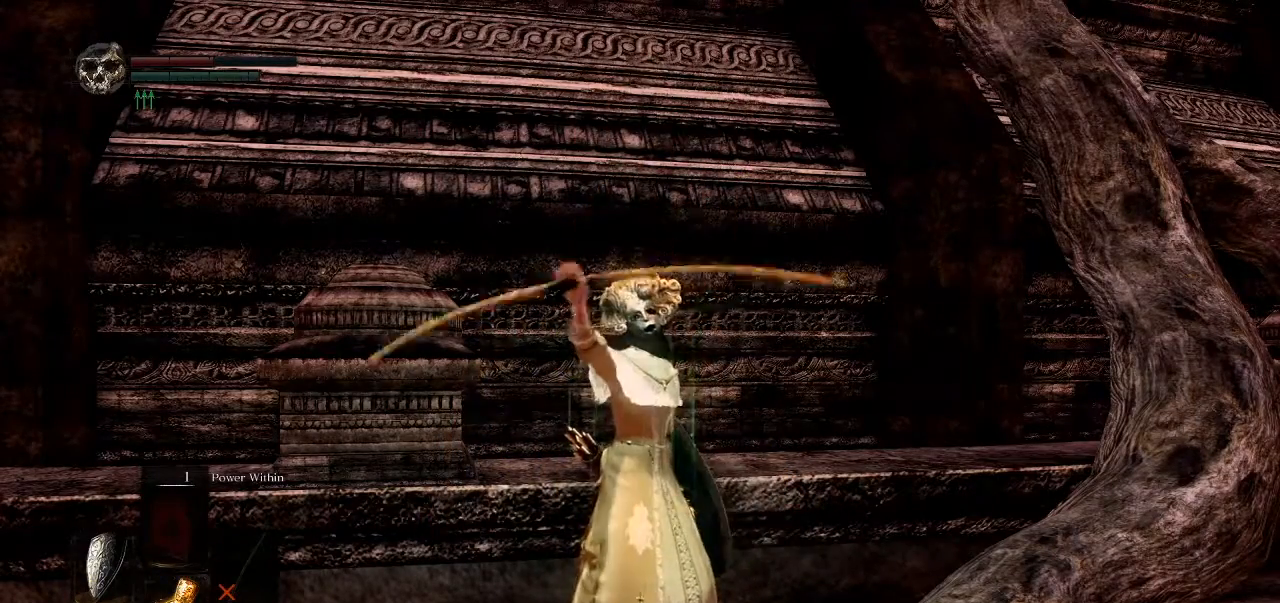
{"buttons": [], "left_stick": "center", "right_stick": "center", "events": []}
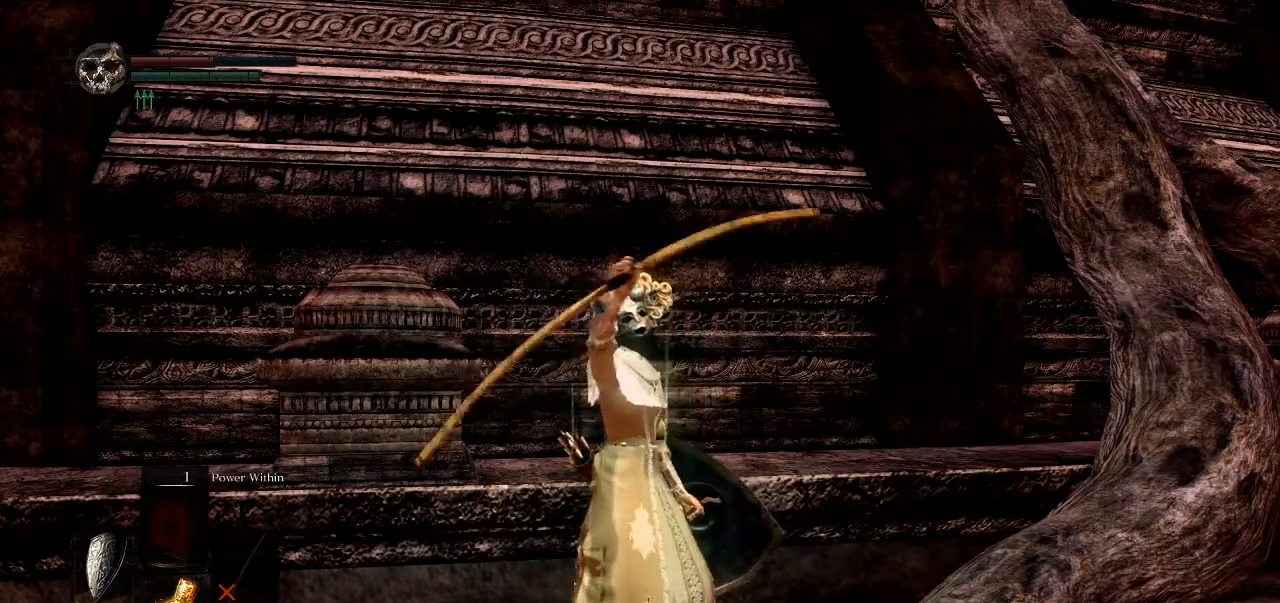
{"buttons": ["START"], "left_stick": "center", "right_stick": "center", "events": [[433, "START", "down"]]}
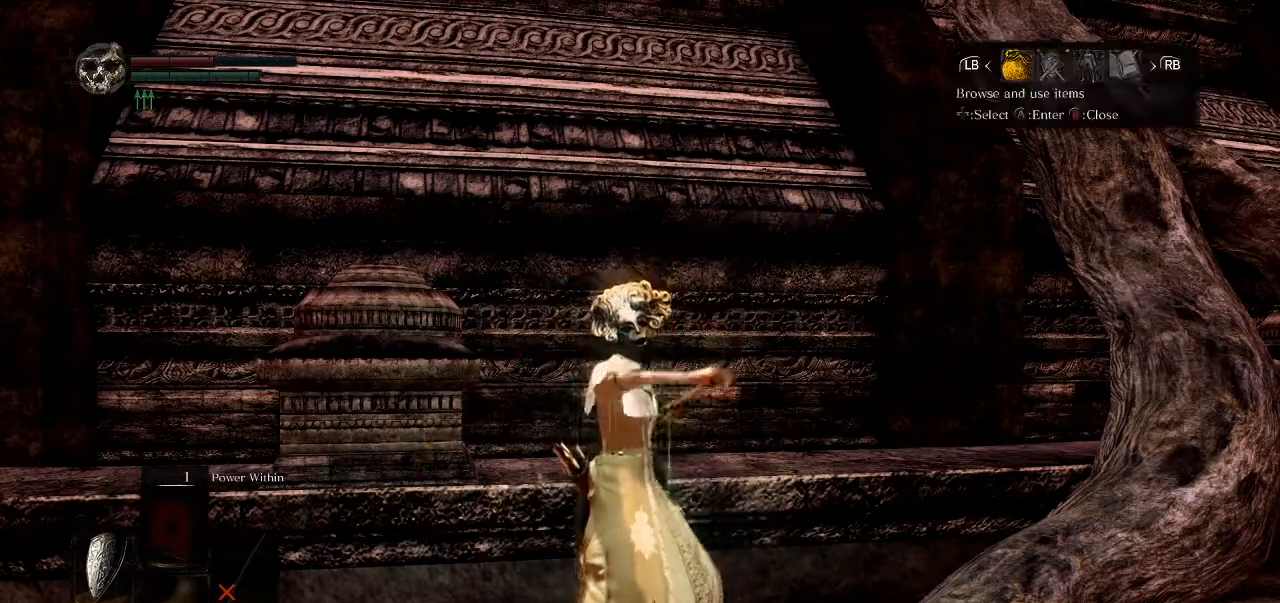
{"buttons": [], "left_stick": "center", "right_stick": "center", "events": [[33, "START", "up"], [183, "A", "down"], [283, "A", "up"], [383, "DPAD_UP", "down"], [483, "DPAD_UP", "up"]]}
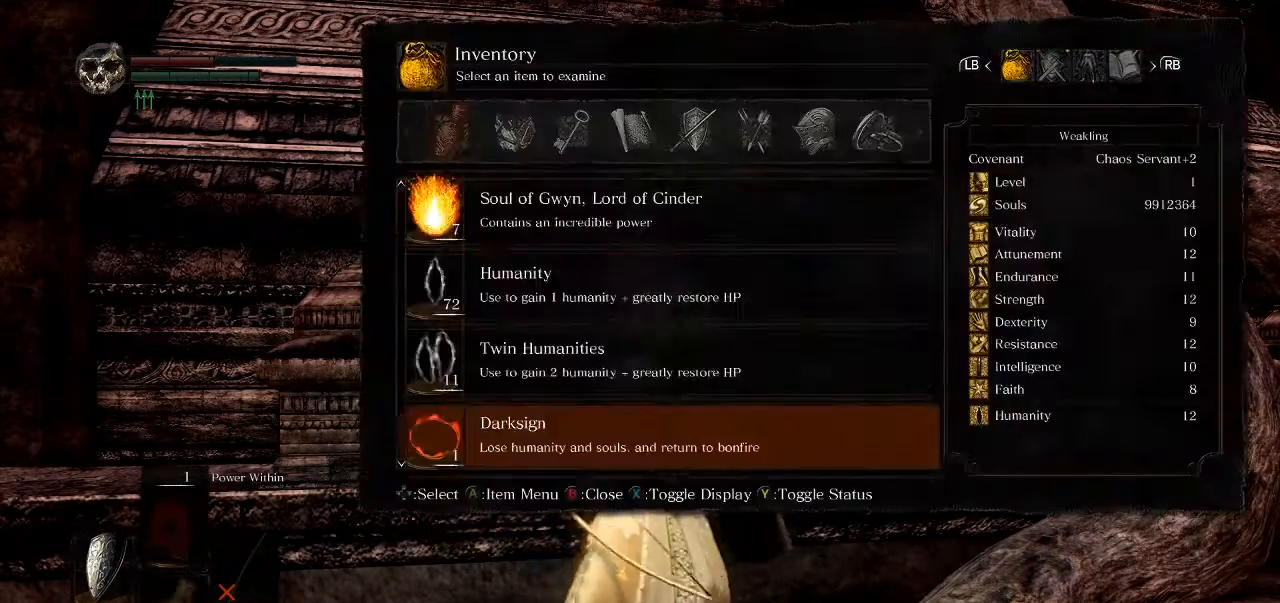
{"buttons": [], "left_stick": "center", "right_stick": "center", "events": [[67, "DPAD_UP", "down"], [117, "DPAD_UP", "up"], [217, "DPAD_UP", "down"], [283, "DPAD_UP", "up"], [350, "DPAD_UP", "down"], [450, "DPAD_UP", "up"]]}
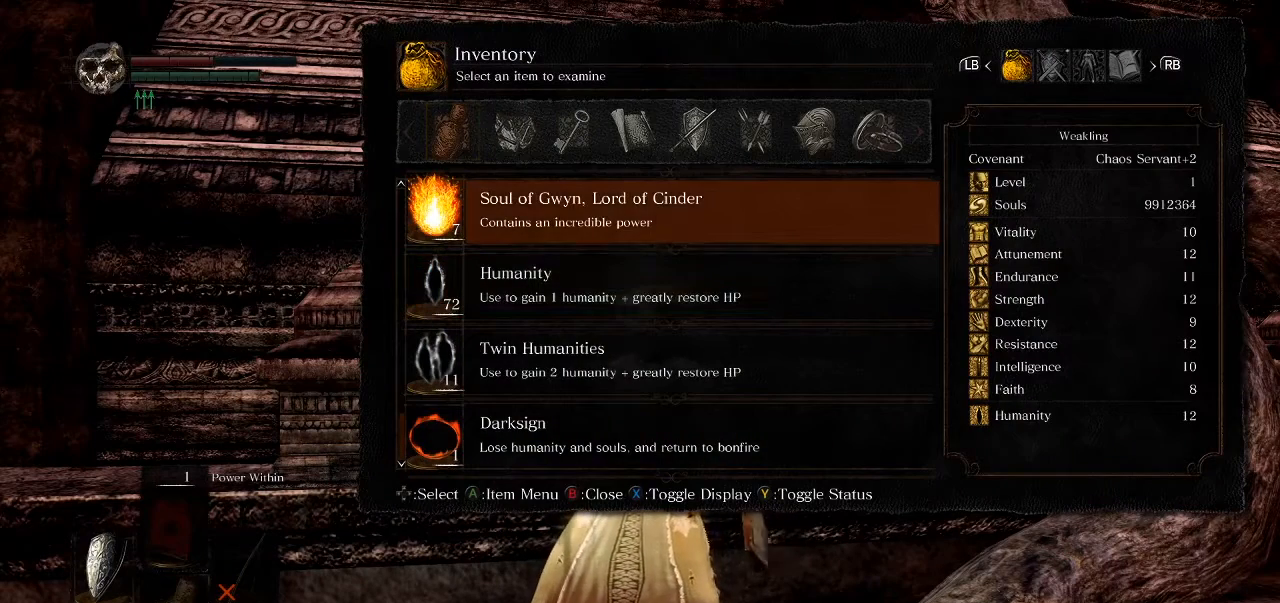
{"buttons": [], "left_stick": "center", "right_stick": "center", "events": []}
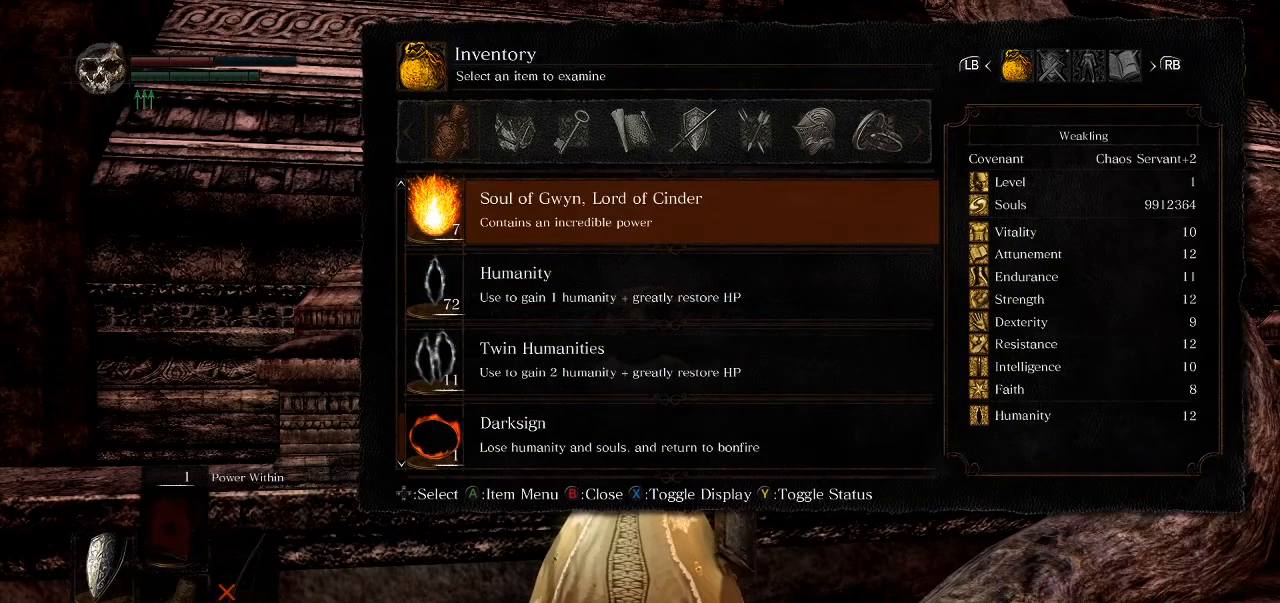
{"buttons": [], "left_stick": "center", "right_stick": "center", "events": []}
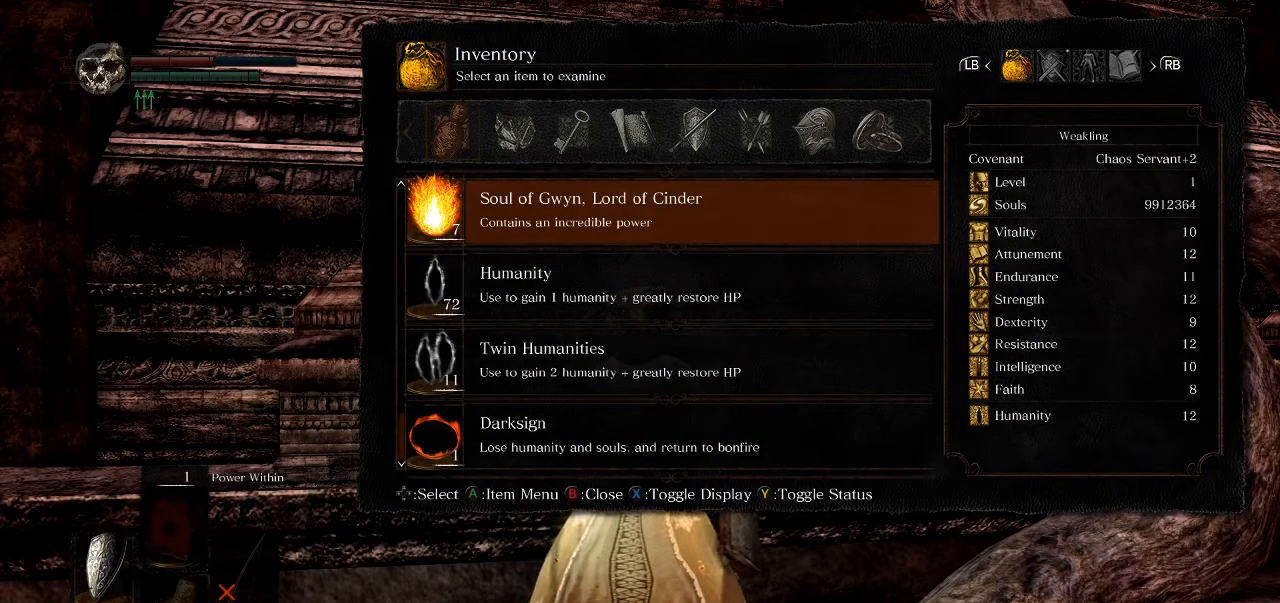
{"buttons": [], "left_stick": "center", "right_stick": "center", "events": []}
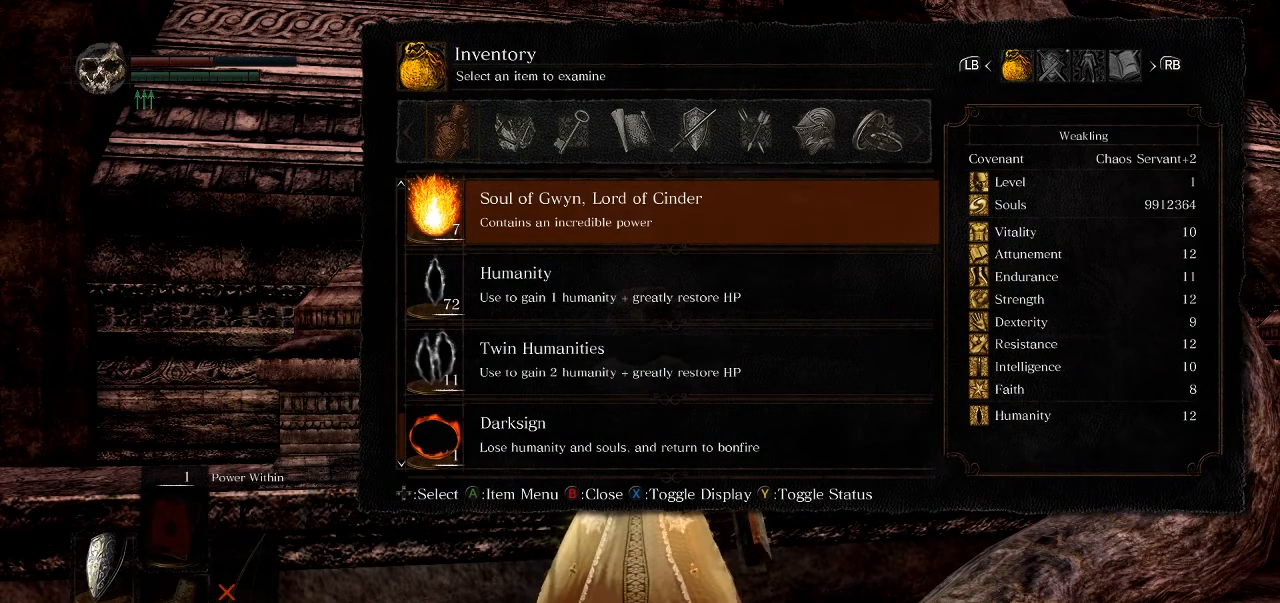
{"buttons": [], "left_stick": "center", "right_stick": "center", "events": []}
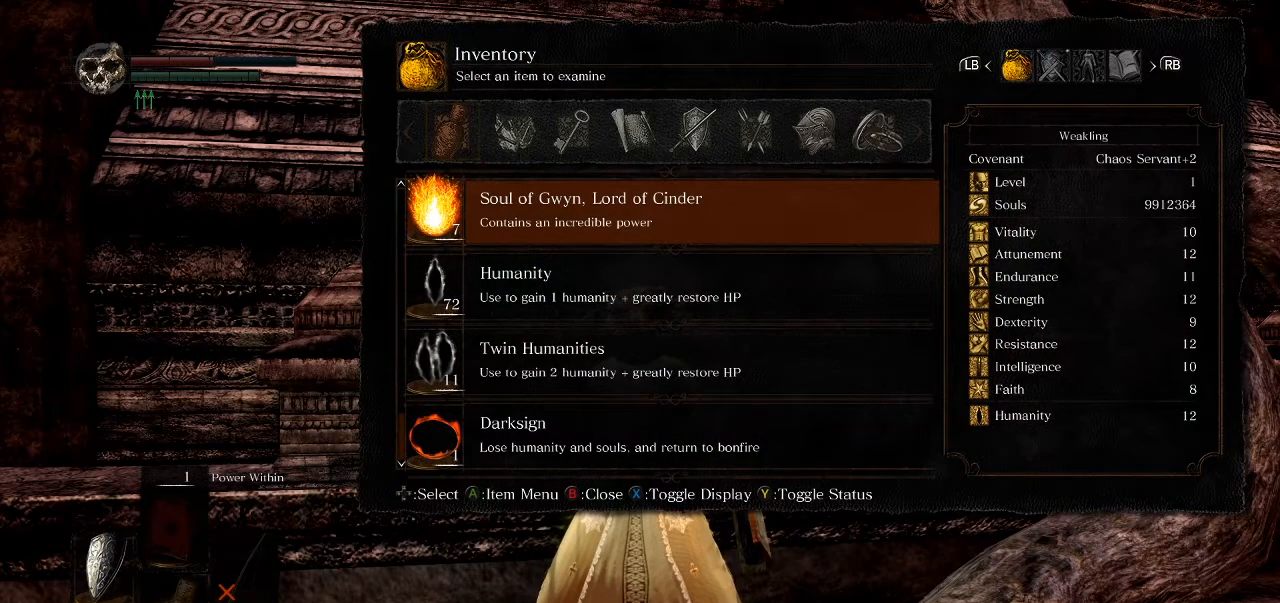
{"buttons": [], "left_stick": "center", "right_stick": "center", "events": []}
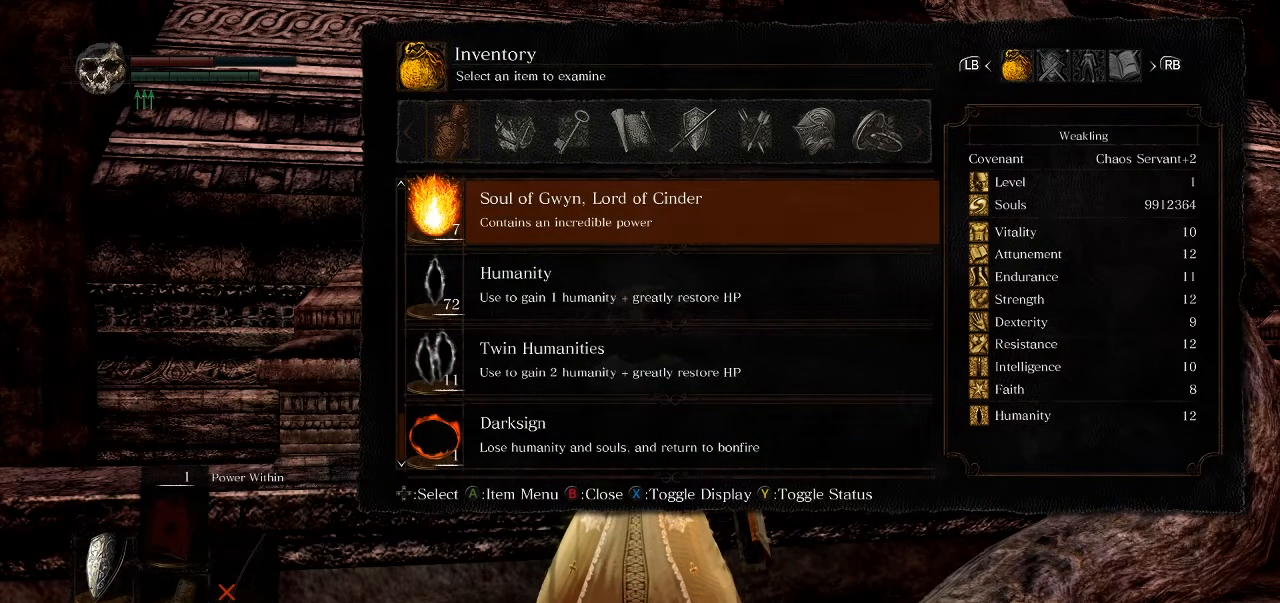
{"buttons": ["R1"], "left_stick": "center", "right_stick": "center", "events": [[467, "R1", "down"]]}
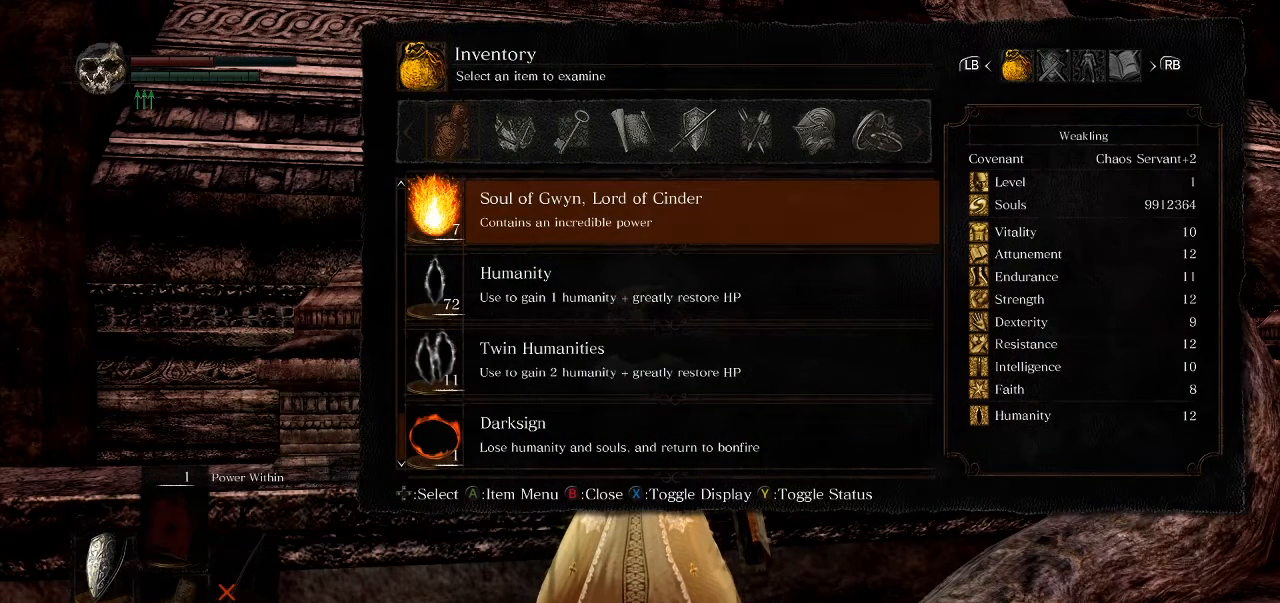
{"buttons": [], "left_stick": "center", "right_stick": "center", "events": [[67, "R1", "up"]]}
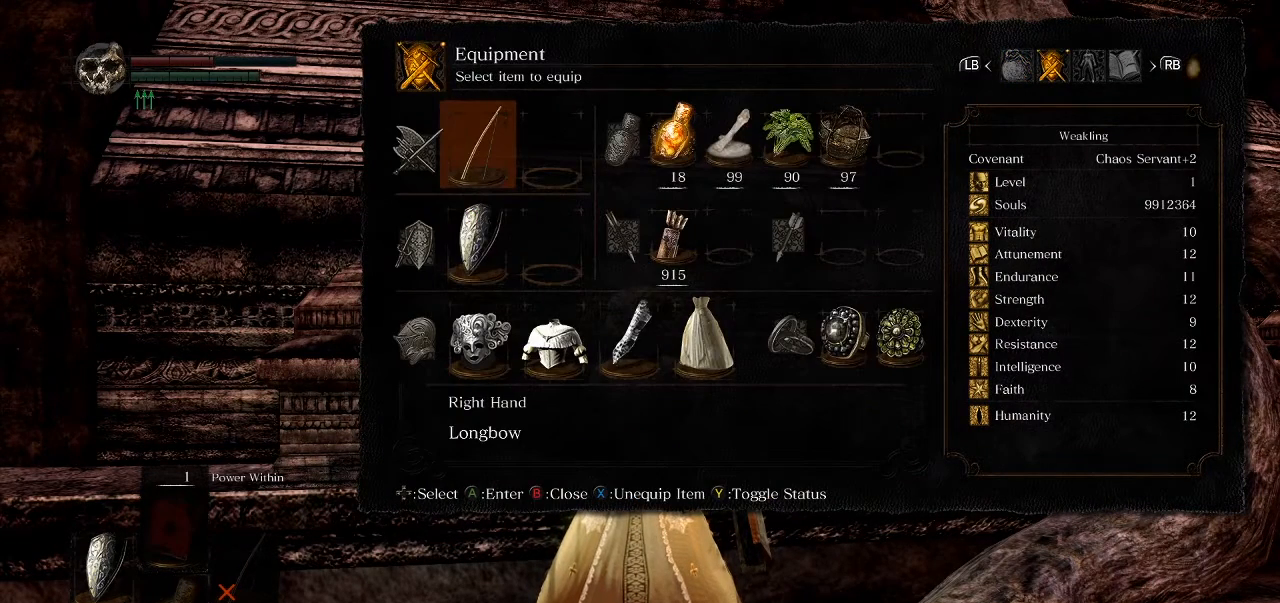
{"buttons": [], "left_stick": "center", "right_stick": "center", "events": []}
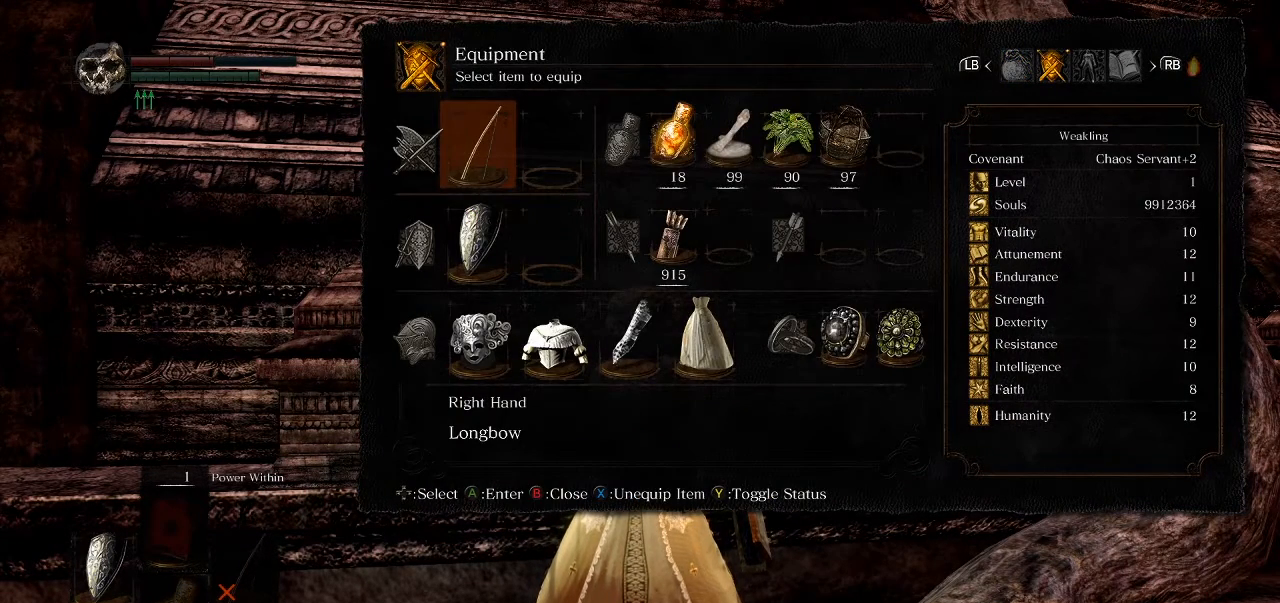
{"buttons": [], "left_stick": "center", "right_stick": "center", "events": []}
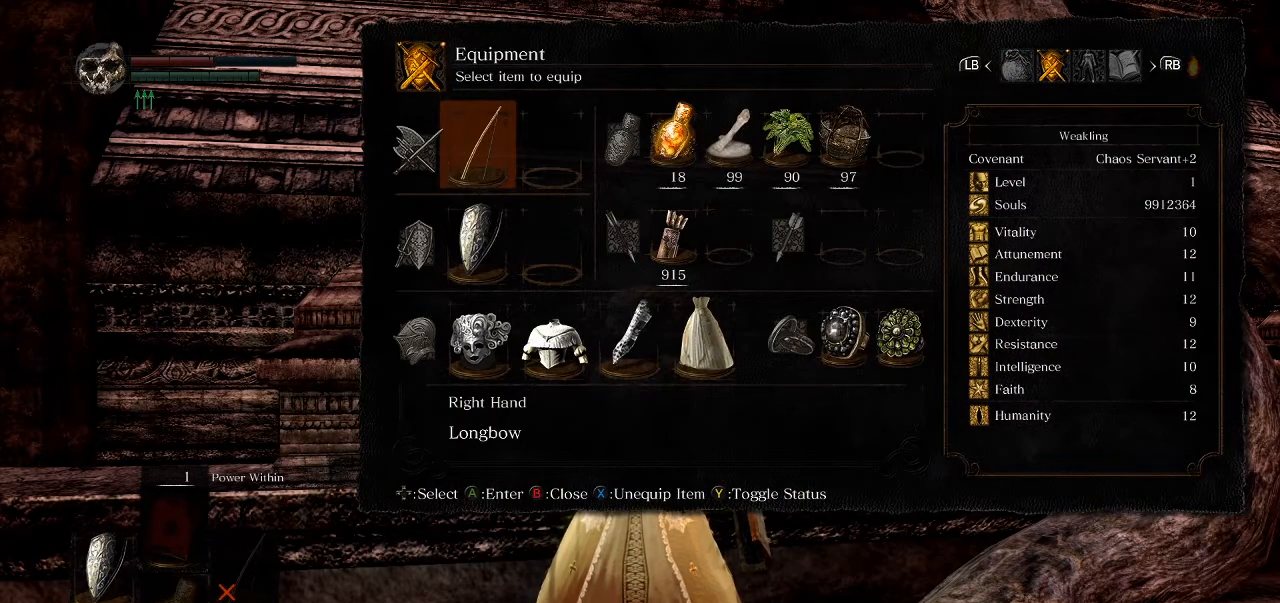
{"buttons": [], "left_stick": "center", "right_stick": "center", "events": []}
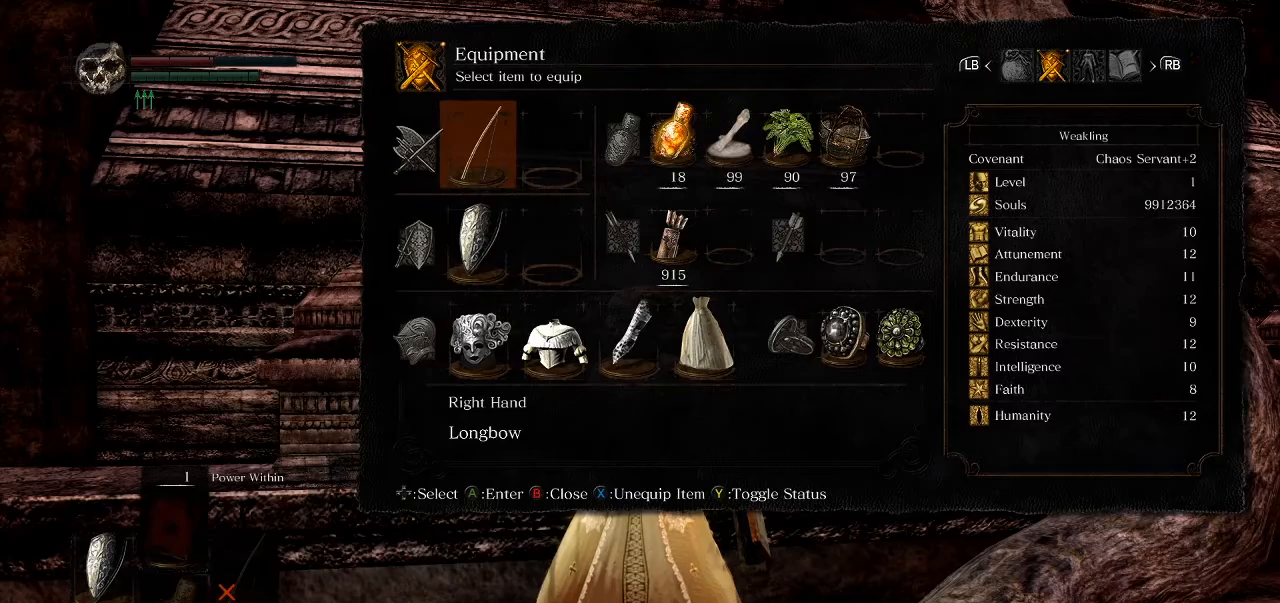
{"buttons": [], "left_stick": "center", "right_stick": "center", "events": []}
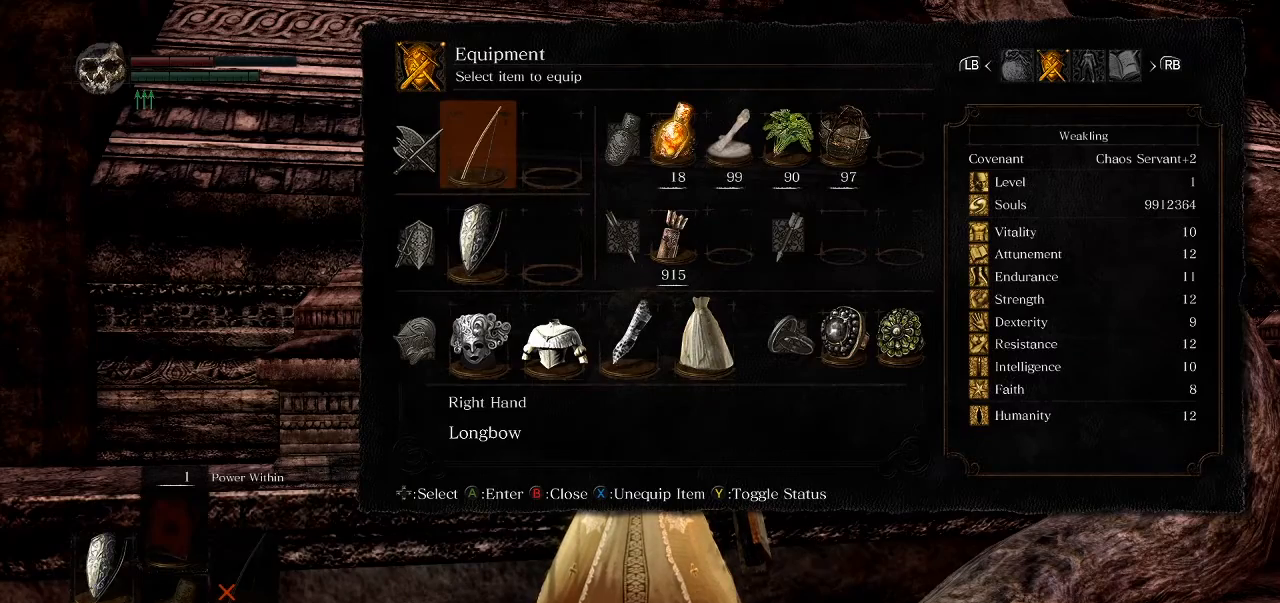
{"buttons": [], "left_stick": "center", "right_stick": "center", "events": []}